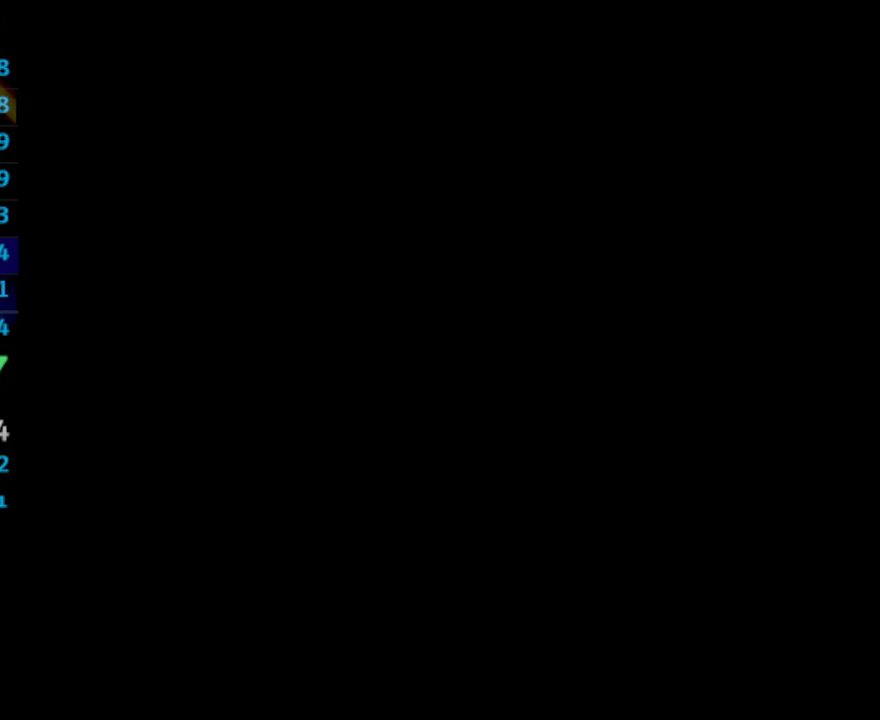
Gameplay with a controller (PlayStation layout); each line is a JSON object with the inputs held at the frame after it. "events" lists button and stick changes between this image and that frame as [ms after this image, input, new state], when the widget could be followed in between. Not read: L3 R3.
{"buttons": ["DPAD_RIGHT"], "left_stick": "center", "right_stick": "center", "events": [[433, "DPAD_RIGHT", "down"]]}
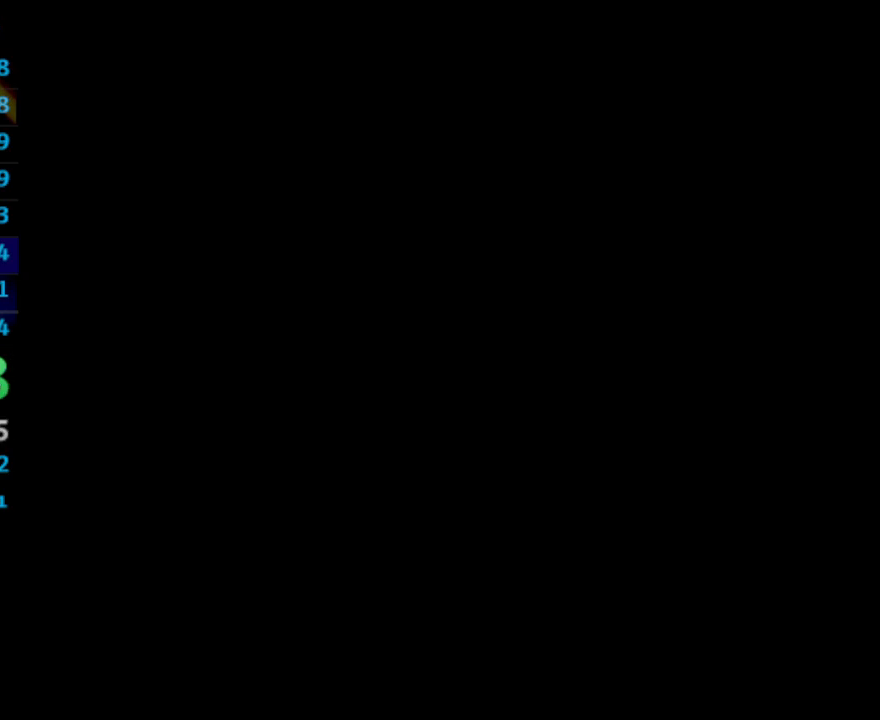
{"buttons": ["DPAD_RIGHT"], "left_stick": "center", "right_stick": "center", "events": []}
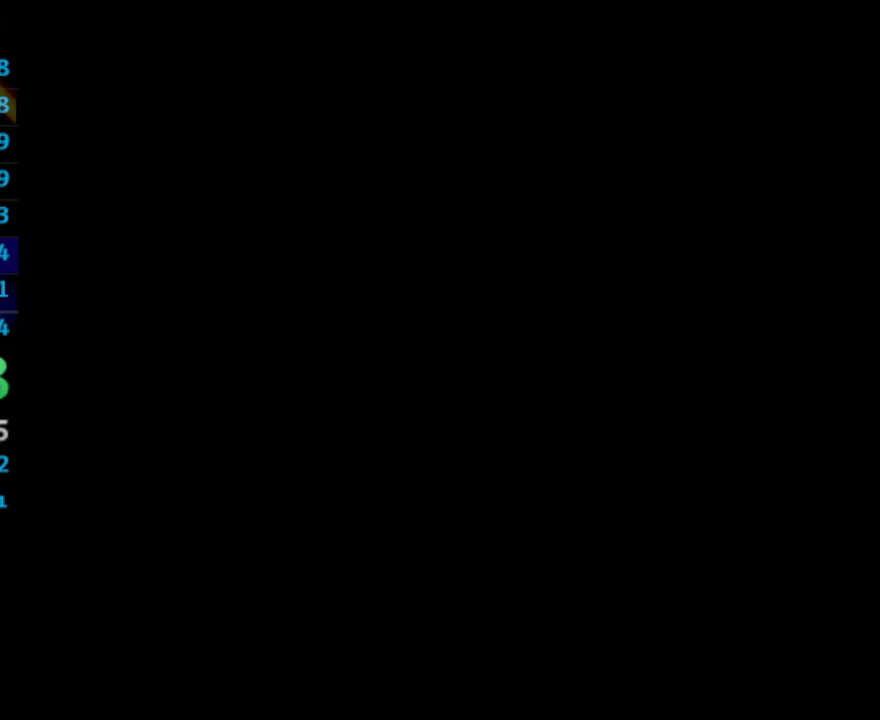
{"buttons": ["DPAD_RIGHT"], "left_stick": "center", "right_stick": "center", "events": []}
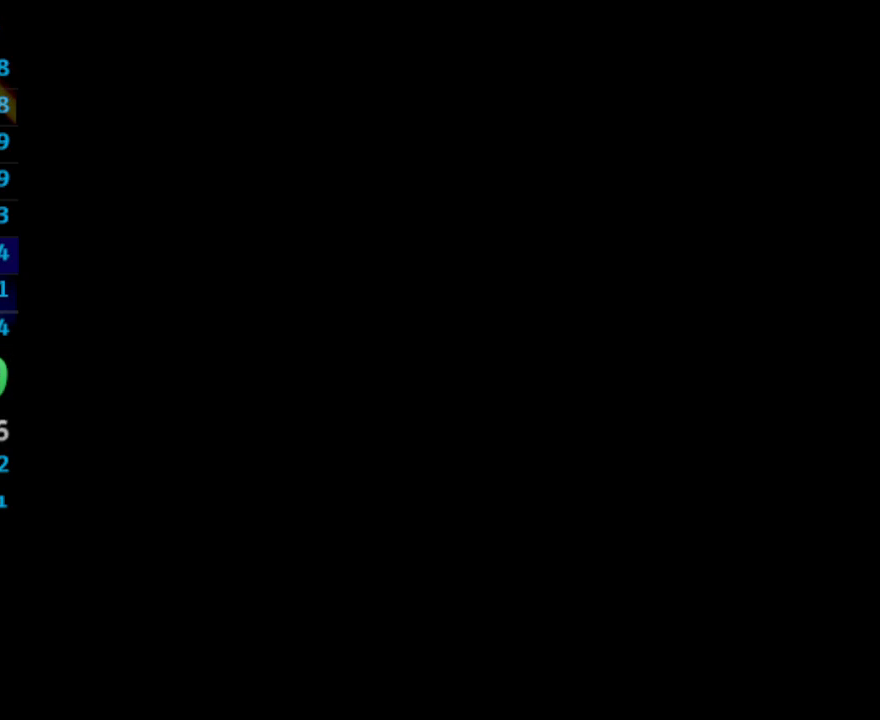
{"buttons": ["DPAD_RIGHT"], "left_stick": "center", "right_stick": "center", "events": []}
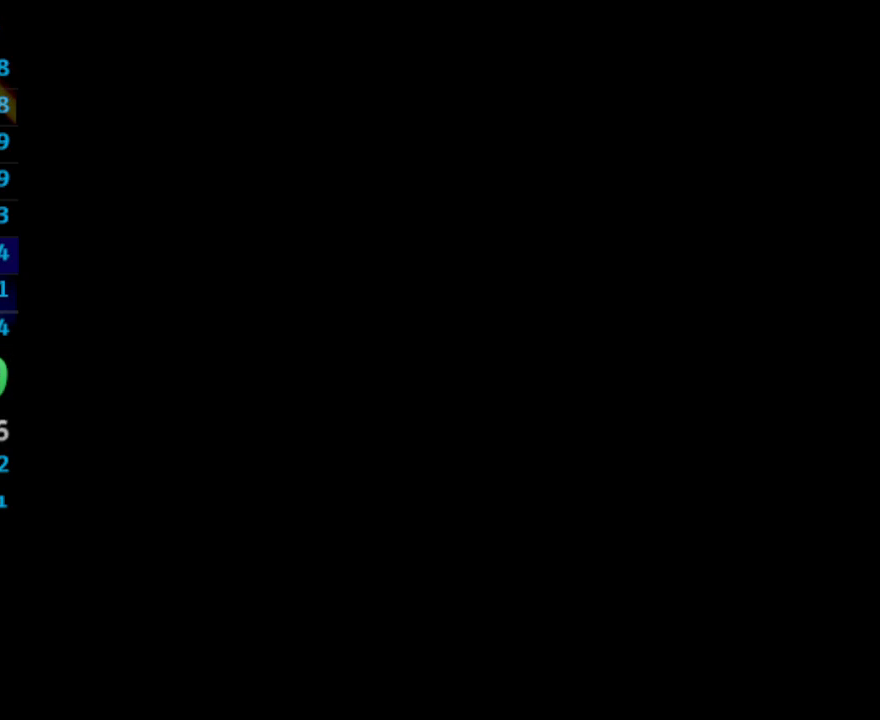
{"buttons": ["DPAD_RIGHT"], "left_stick": "center", "right_stick": "center", "events": []}
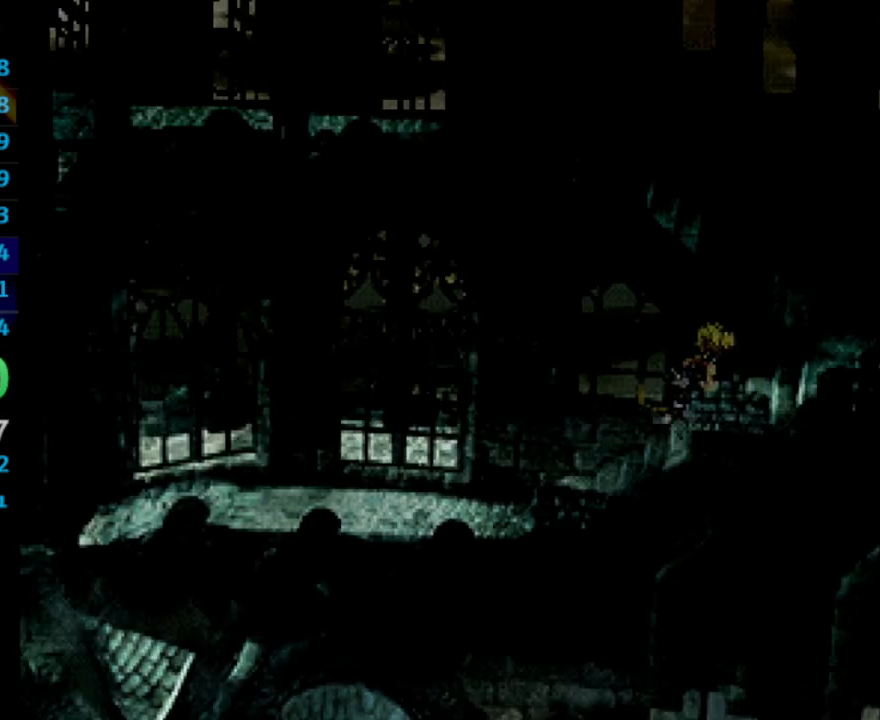
{"buttons": ["DPAD_UP", "DPAD_LEFT"], "left_stick": "center", "right_stick": "center", "events": [[367, "DPAD_UP", "down"], [450, "DPAD_RIGHT", "up"], [467, "DPAD_LEFT", "down"]]}
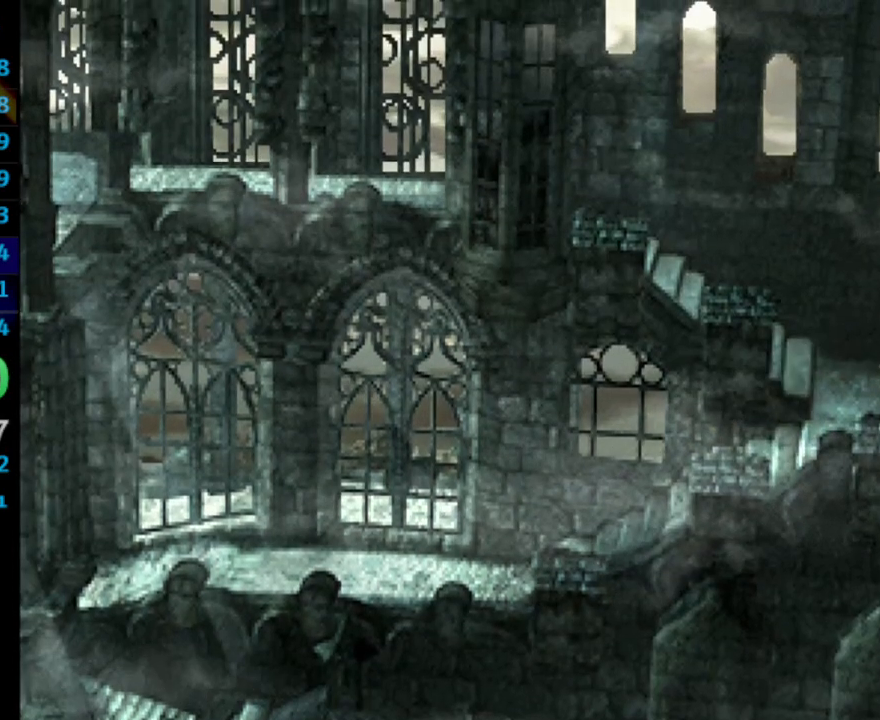
{"buttons": ["TRIANGLE", "DPAD_LEFT"], "left_stick": "center", "right_stick": "center", "events": [[200, "DPAD_UP", "up"], [433, "TRIANGLE", "down"]]}
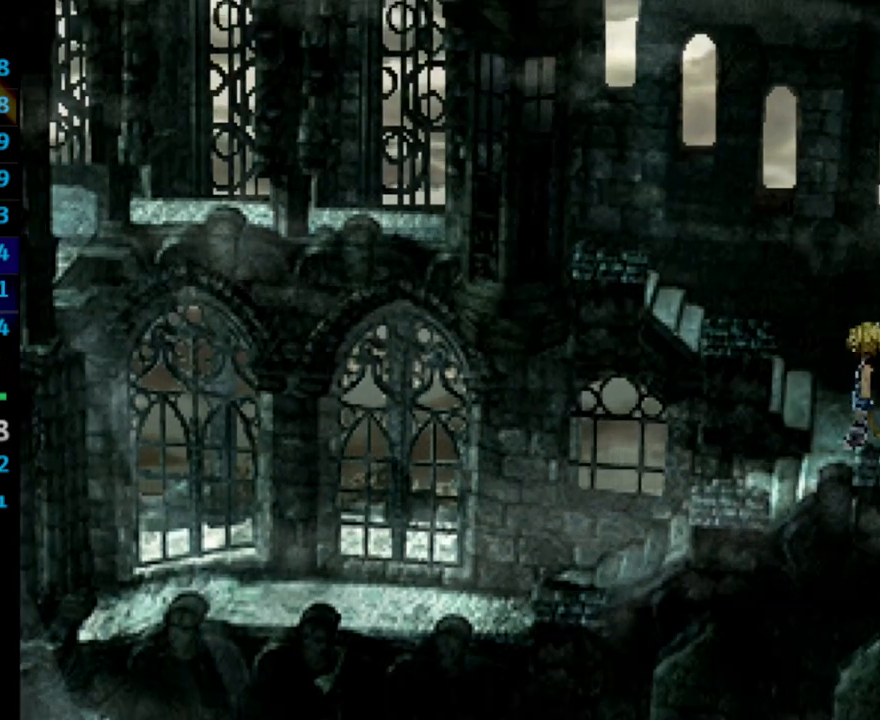
{"buttons": ["CROSS"], "left_stick": "center", "right_stick": "center", "events": [[33, "TRIANGLE", "up"], [117, "TRIANGLE", "down"], [133, "DPAD_LEFT", "up"], [133, "TRIANGLE", "up"], [350, "CROSS", "down"], [383, "CROSS", "up"], [467, "CROSS", "down"]]}
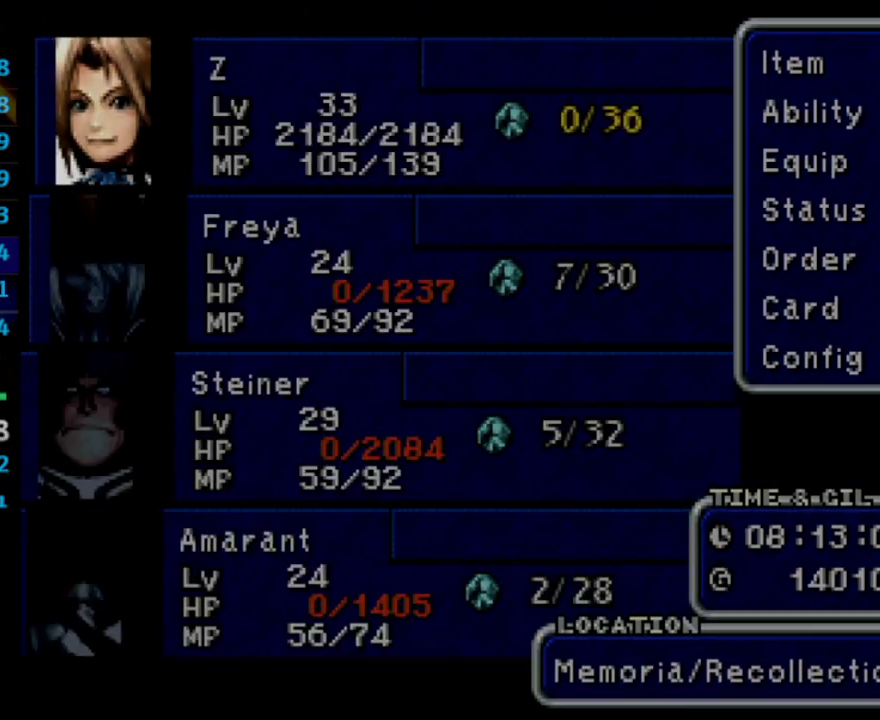
{"buttons": ["CROSS"], "left_stick": "center", "right_stick": "center", "events": [[33, "CROSS", "up"], [67, "CROSS", "down"], [117, "CROSS", "up"], [167, "CROSS", "down"], [200, "CROSS", "up"], [333, "CROSS", "down"], [383, "CROSS", "up"], [417, "CROSS", "down"]]}
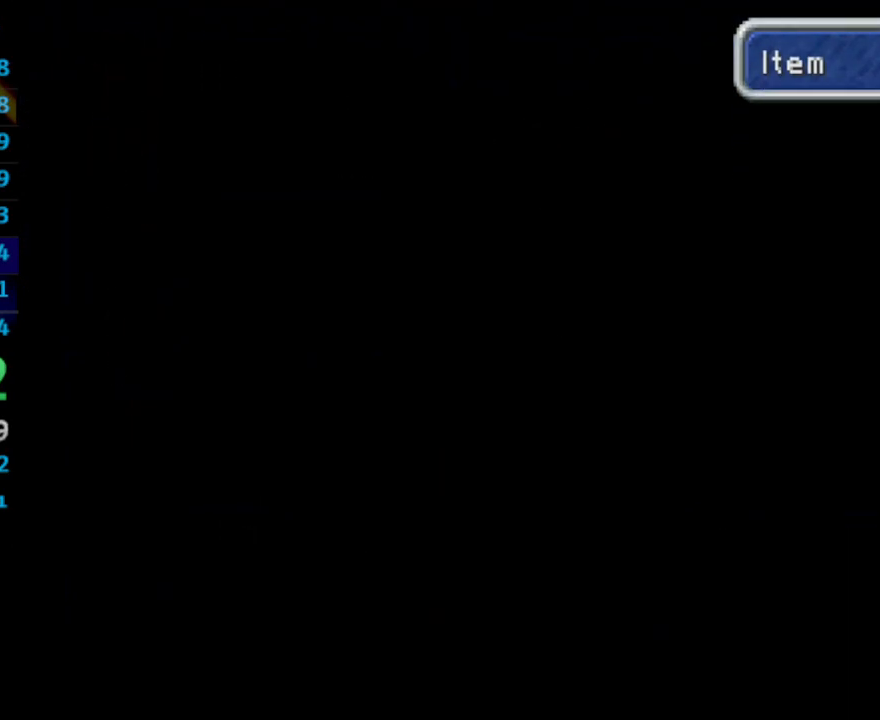
{"buttons": ["CROSS"], "left_stick": "center", "right_stick": "center", "events": [[50, "CROSS", "up"], [350, "DPAD_RIGHT", "down"], [367, "DPAD_DOWN", "down"], [417, "CROSS", "down"], [433, "DPAD_RIGHT", "up"], [500, "DPAD_DOWN", "up"]]}
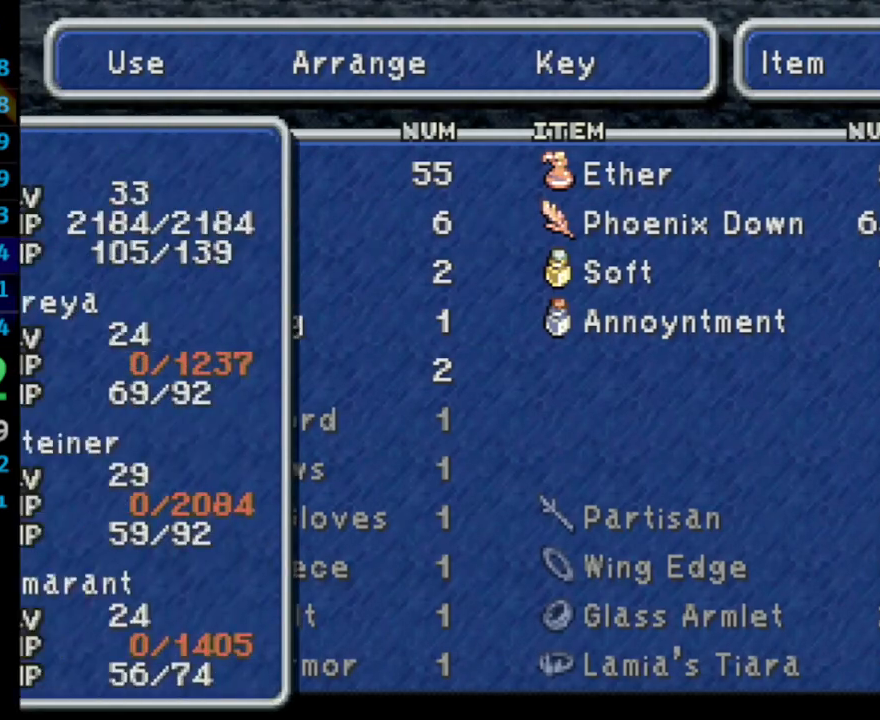
{"buttons": ["CROSS", "DPAD_UP"], "left_stick": "center", "right_stick": "center", "events": [[17, "CROSS", "up"], [267, "DPAD_UP", "down"], [333, "CROSS", "down"], [333, "DPAD_UP", "up"], [383, "DPAD_UP", "down"], [417, "CROSS", "up"], [467, "CROSS", "down"], [483, "DPAD_UP", "up"], [500, "DPAD_UP", "down"]]}
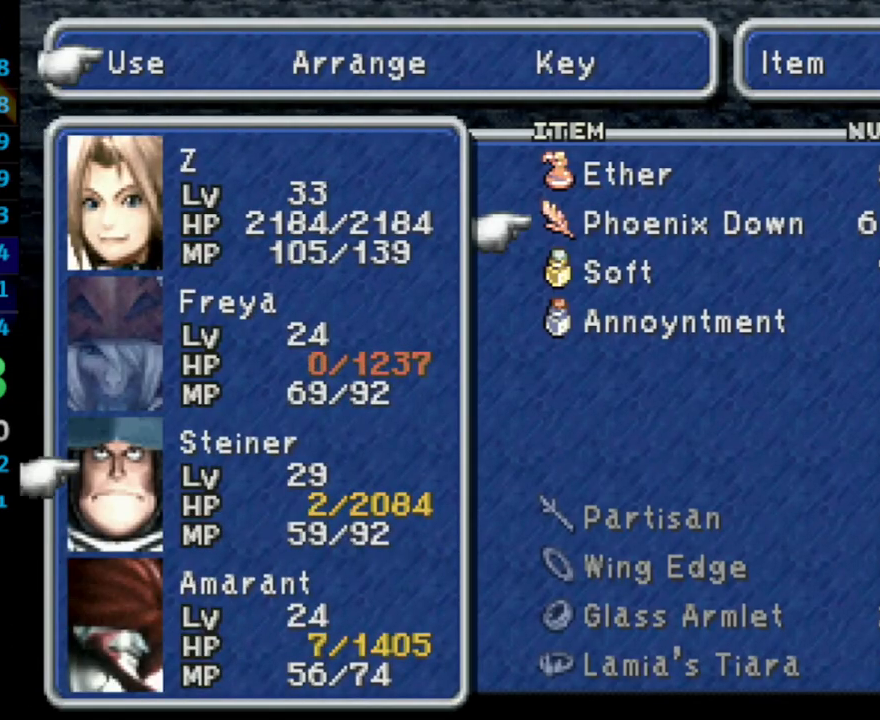
{"buttons": [], "left_stick": "center", "right_stick": "center", "events": [[33, "CROSS", "up"], [67, "DPAD_UP", "up"], [83, "CROSS", "down"], [117, "CROSS", "up"], [433, "CIRCLE", "down"], [500, "CIRCLE", "up"]]}
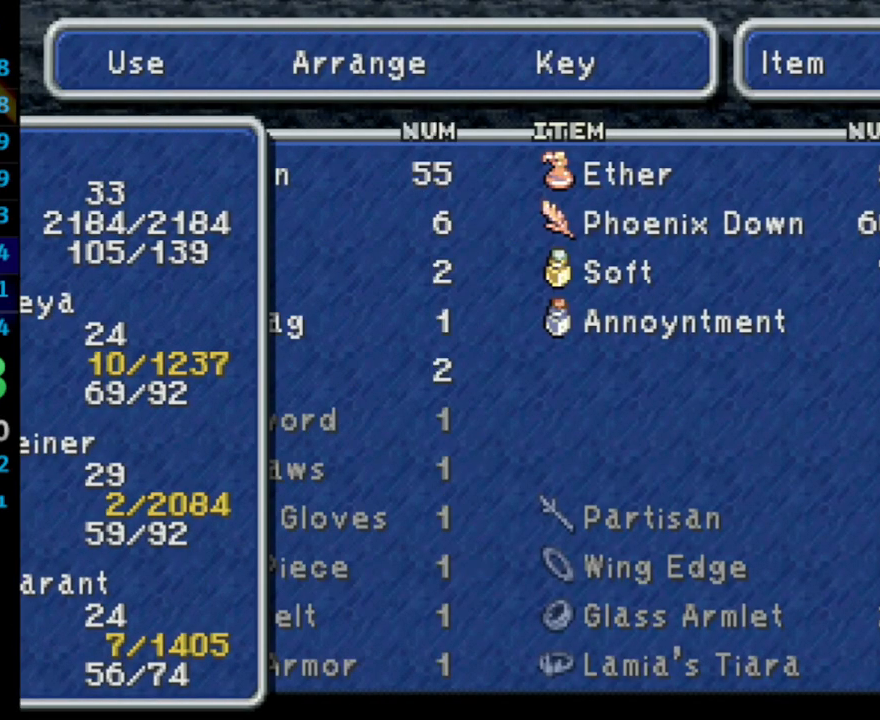
{"buttons": [], "left_stick": "center", "right_stick": "center", "events": [[67, "CIRCLE", "down"], [133, "CIRCLE", "up"], [233, "CIRCLE", "down"], [300, "CIRCLE", "up"], [433, "CIRCLE", "down"], [483, "CIRCLE", "up"]]}
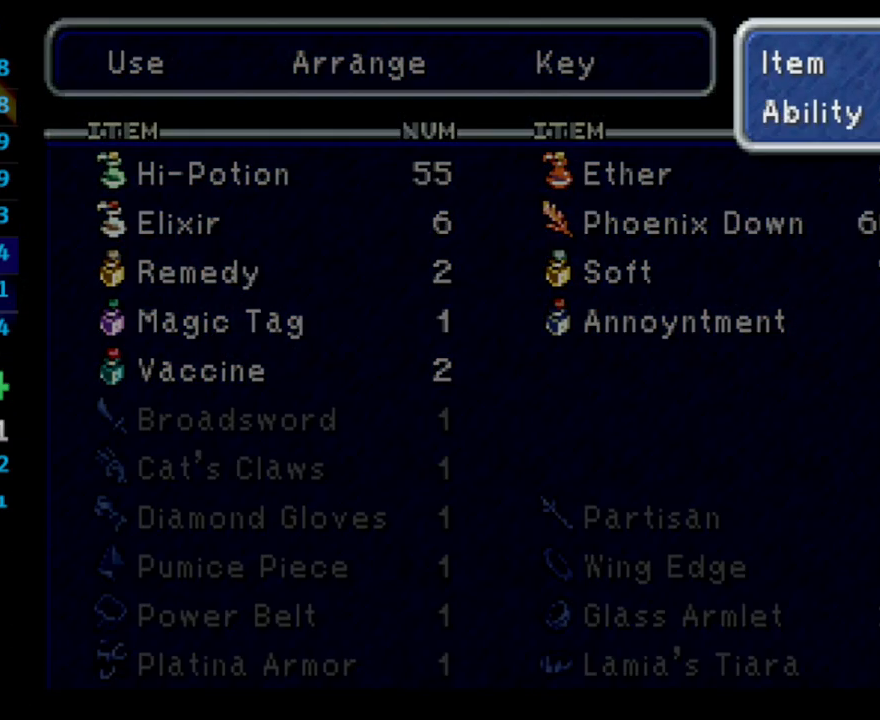
{"buttons": ["CIRCLE", "DPAD_UP"], "left_stick": "center", "right_stick": "center", "events": [[33, "CIRCLE", "down"], [117, "CIRCLE", "up"], [167, "CIRCLE", "down"], [183, "CIRCLE", "up"], [383, "CIRCLE", "down"], [400, "CIRCLE", "up"], [450, "CIRCLE", "down"], [467, "DPAD_UP", "down"]]}
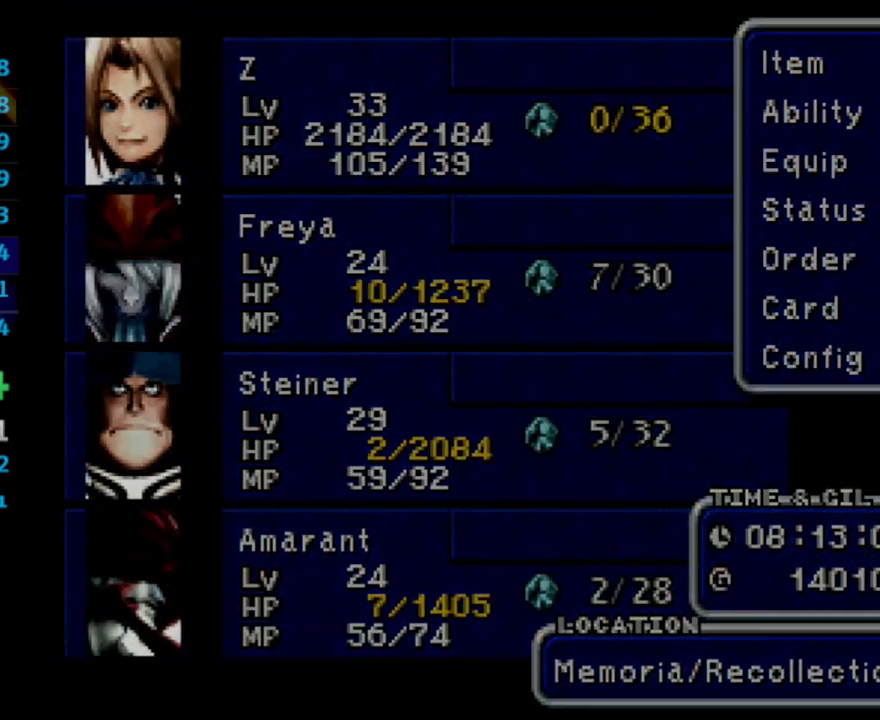
{"buttons": ["DPAD_LEFT"], "left_stick": "center", "right_stick": "center", "events": [[117, "CIRCLE", "up"], [133, "DPAD_LEFT", "down"], [450, "DPAD_UP", "up"]]}
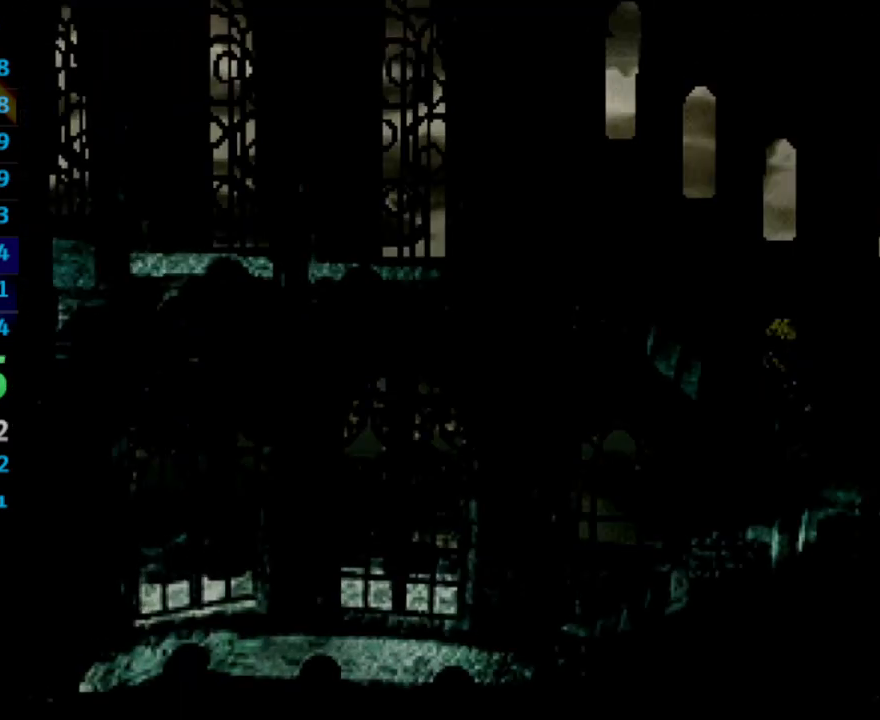
{"buttons": ["DPAD_LEFT"], "left_stick": "center", "right_stick": "center", "events": []}